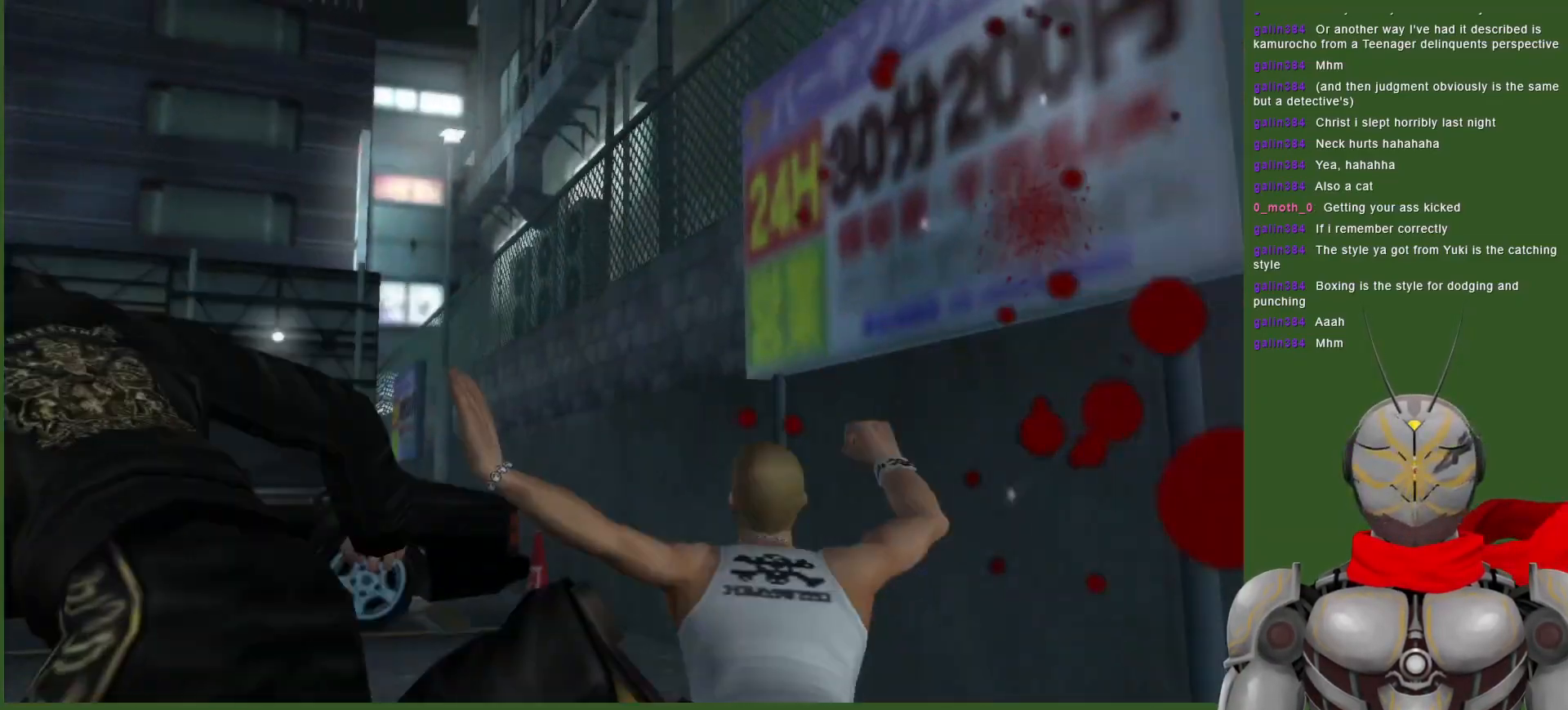
Gameplay with a controller (PlayStation layout); each line is a JSON object with the inputs held at the frame after it (dt_ms = milliseconds from this image to that frame). "events" lists button and stick changes between this image and that frame as [ms after this image, input, new state], when the widget could be followed in between. Not read: DPAD_RIGHT.
{"dt_ms": 500, "buttons": ["TRIANGLE"], "left_stick": "center", "right_stick": "center", "events": [[400, "TRIANGLE", "down"]]}
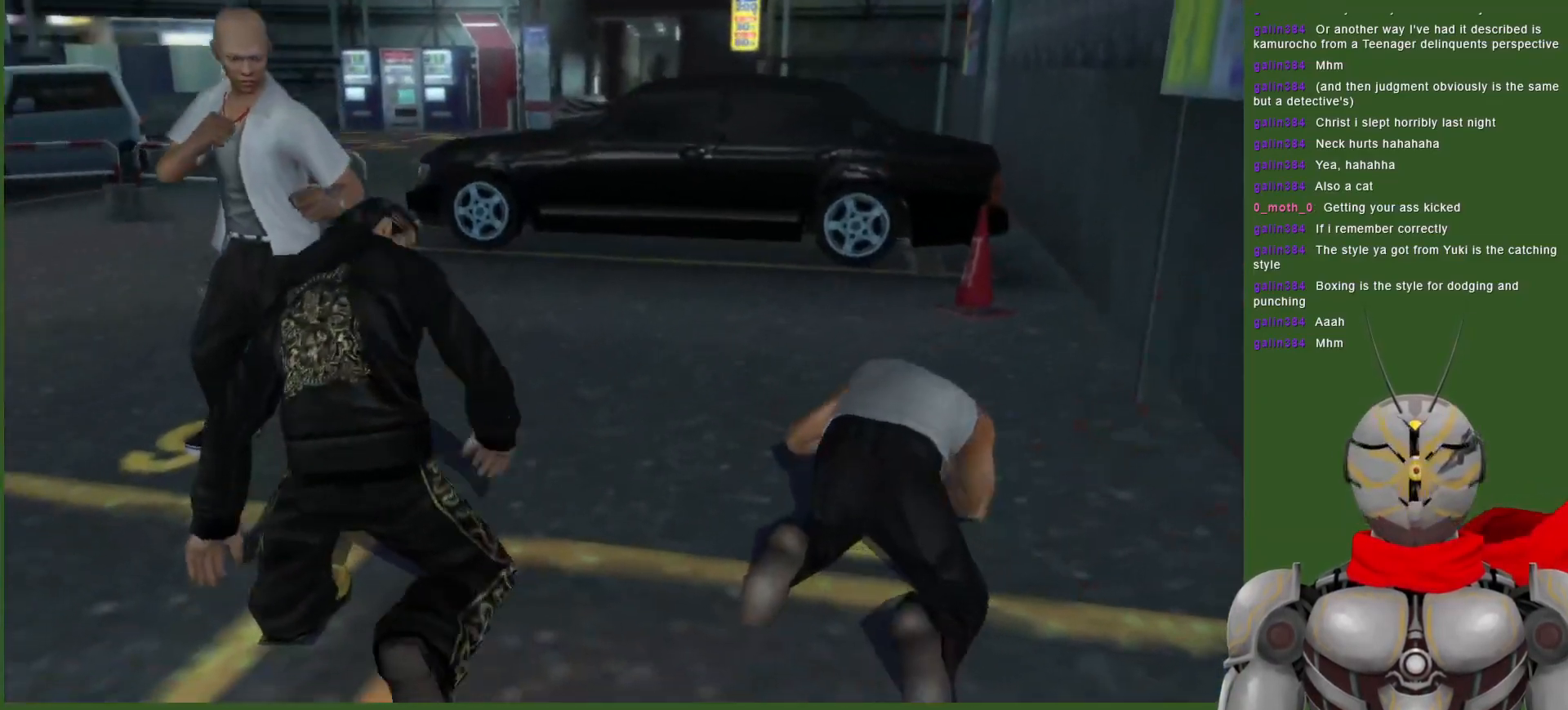
{"dt_ms": 500, "buttons": ["TRIANGLE"], "left_stick": "center", "right_stick": "center", "events": [[17, "TRIANGLE", "up"], [500, "TRIANGLE", "down"]]}
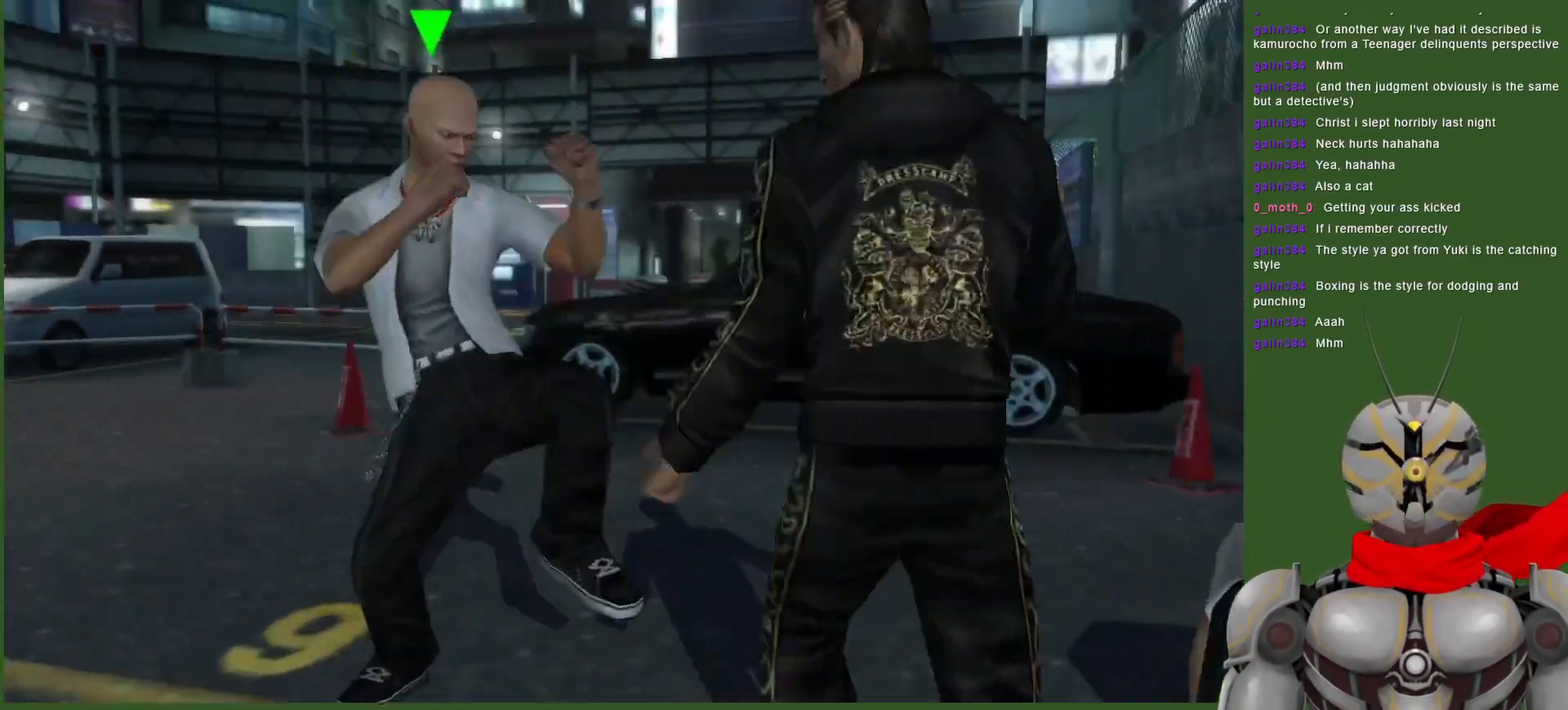
{"dt_ms": 500, "buttons": ["TRIANGLE"], "left_stick": "center", "right_stick": "center", "events": [[133, "TRIANGLE", "up"], [200, "TRIANGLE", "down"], [333, "TRIANGLE", "up"], [400, "TRIANGLE", "down"]]}
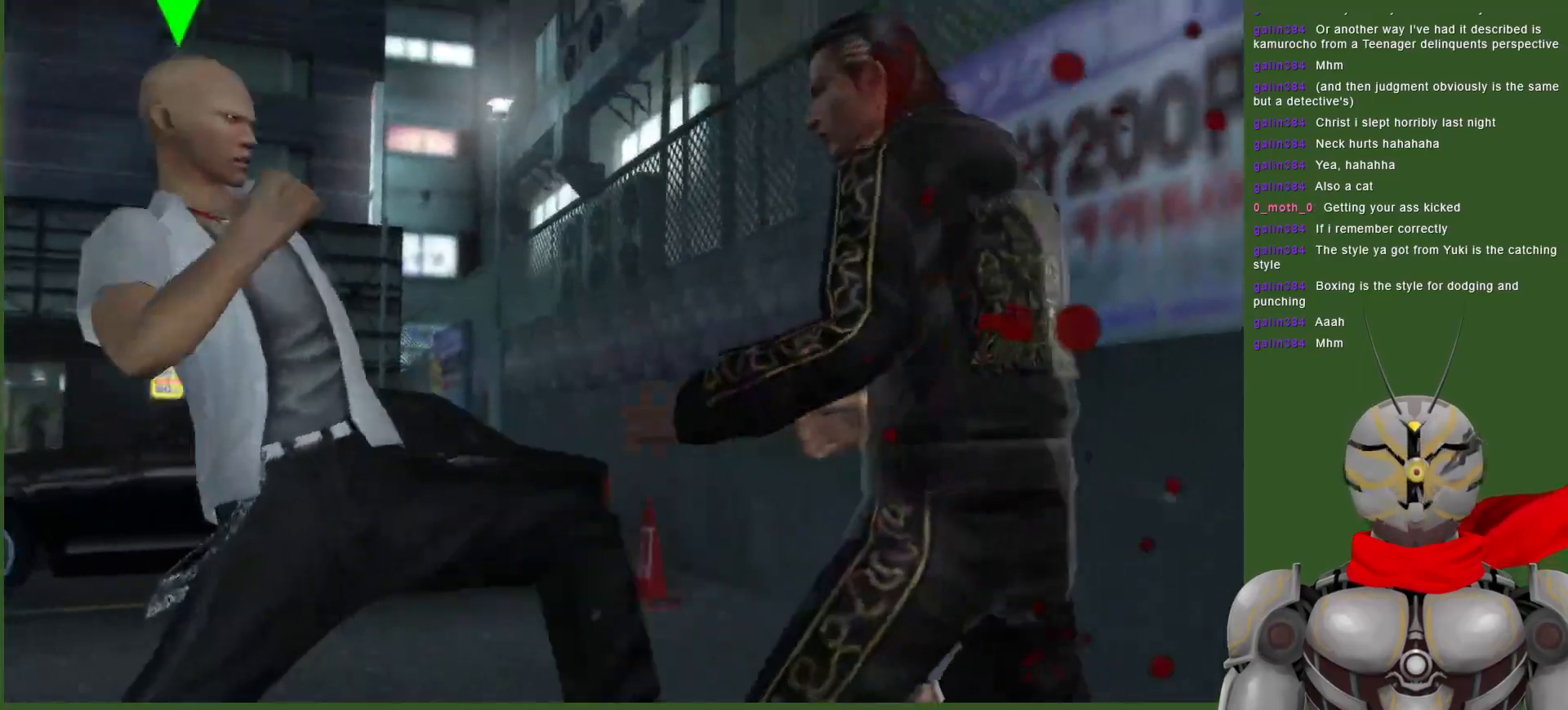
{"dt_ms": 500, "buttons": ["DPAD_DOWN"], "left_stick": "center", "right_stick": "center", "events": [[17, "L1", "down"], [17, "TRIANGLE", "up"], [417, "DPAD_DOWN", "down"], [483, "L1", "up"]]}
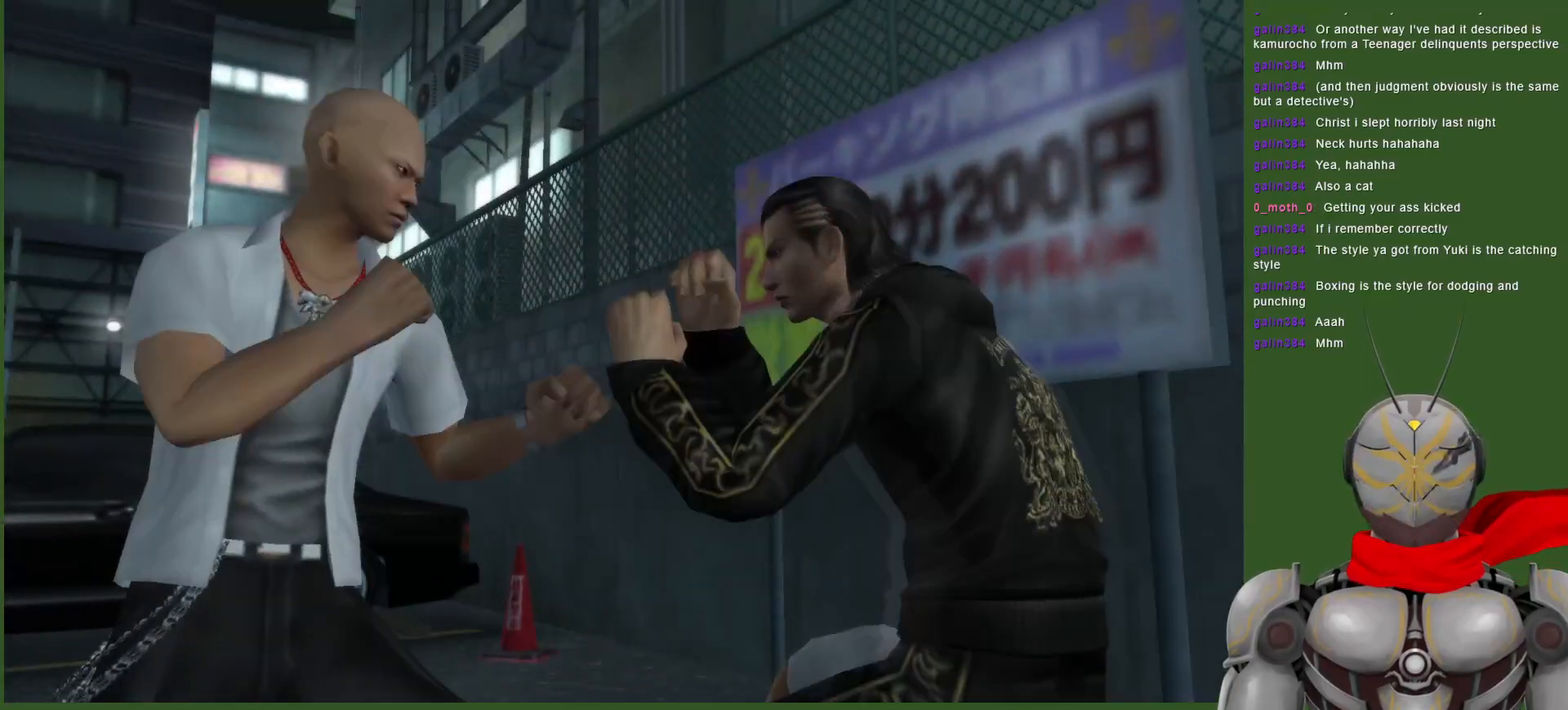
{"dt_ms": 500, "buttons": ["DPAD_DOWN"], "left_stick": "center", "right_stick": "center"}
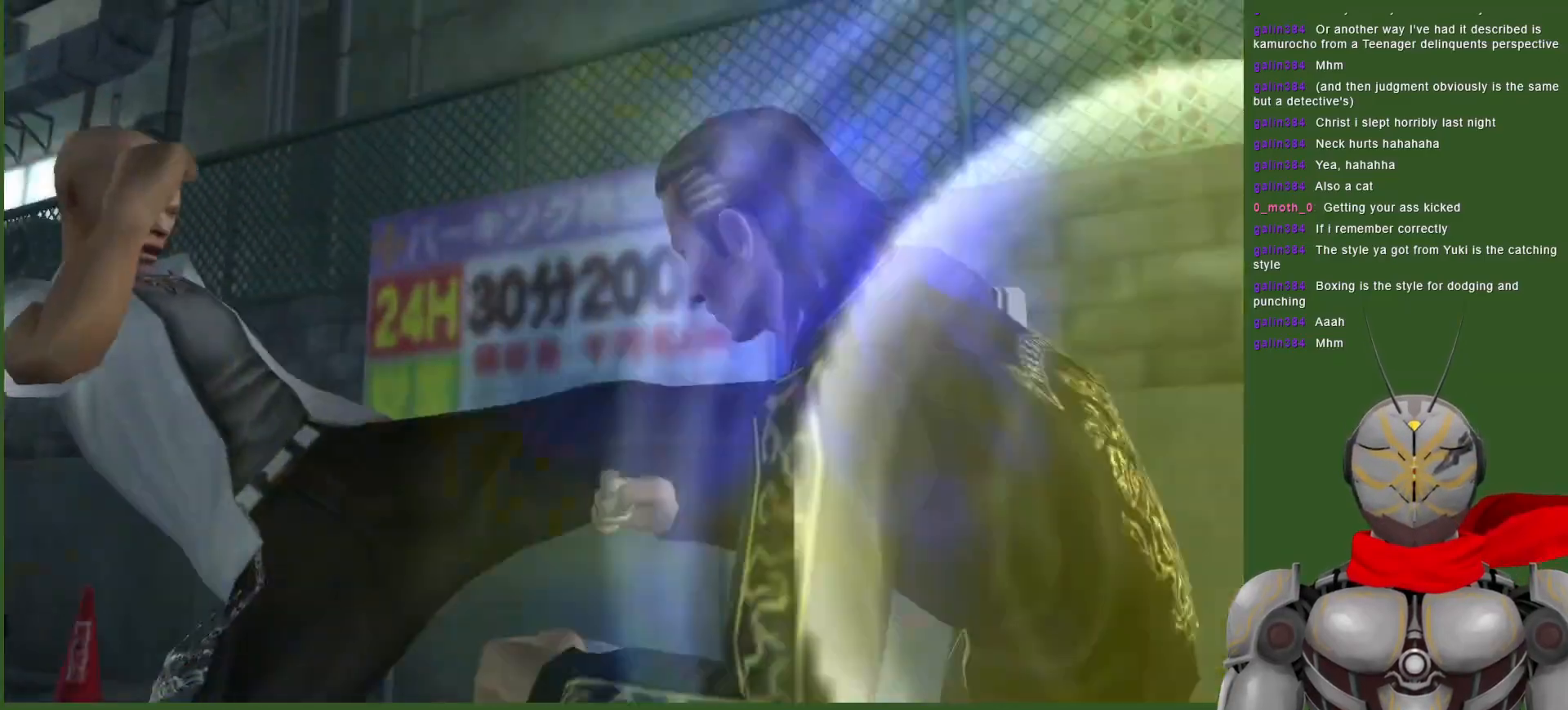
{"dt_ms": 500, "buttons": ["TRIANGLE", "DPAD_LEFT"], "left_stick": "center", "right_stick": "center", "events": [[33, "TRIANGLE", "down"], [133, "TRIANGLE", "up"], [183, "DPAD_DOWN", "up"], [183, "TRIANGLE", "down"], [283, "TRIANGLE", "up"], [350, "TRIANGLE", "down"], [383, "DPAD_LEFT", "down"], [450, "TRIANGLE", "up"], [500, "TRIANGLE", "down"]]}
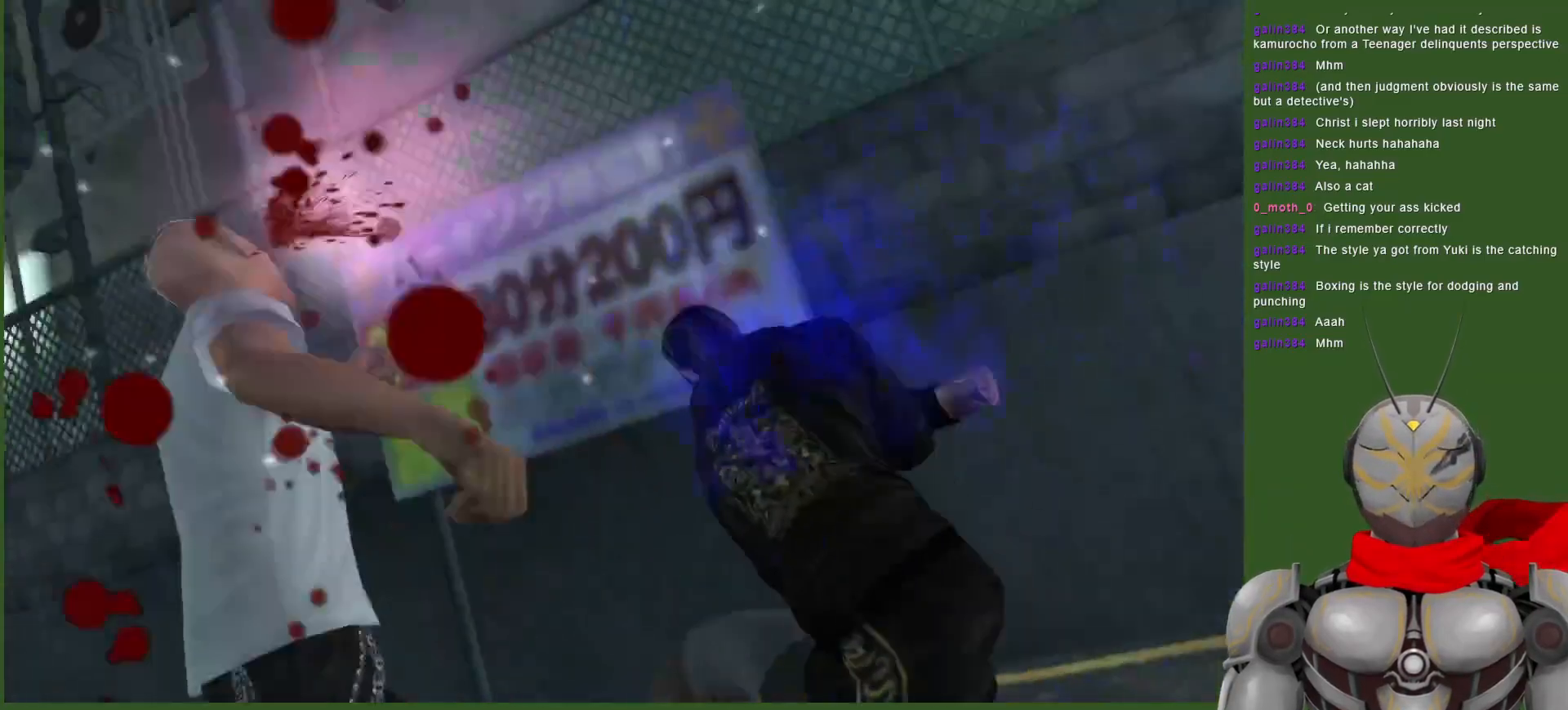
{"dt_ms": 500, "buttons": [], "left_stick": "center", "right_stick": "center", "events": [[83, "TRIANGLE", "up"], [100, "DPAD_LEFT", "up"], [133, "TRIANGLE", "down"], [217, "DPAD_LEFT", "down"], [267, "TRIANGLE", "up"], [350, "TRIANGLE", "down"], [383, "DPAD_LEFT", "up"], [467, "TRIANGLE", "up"]]}
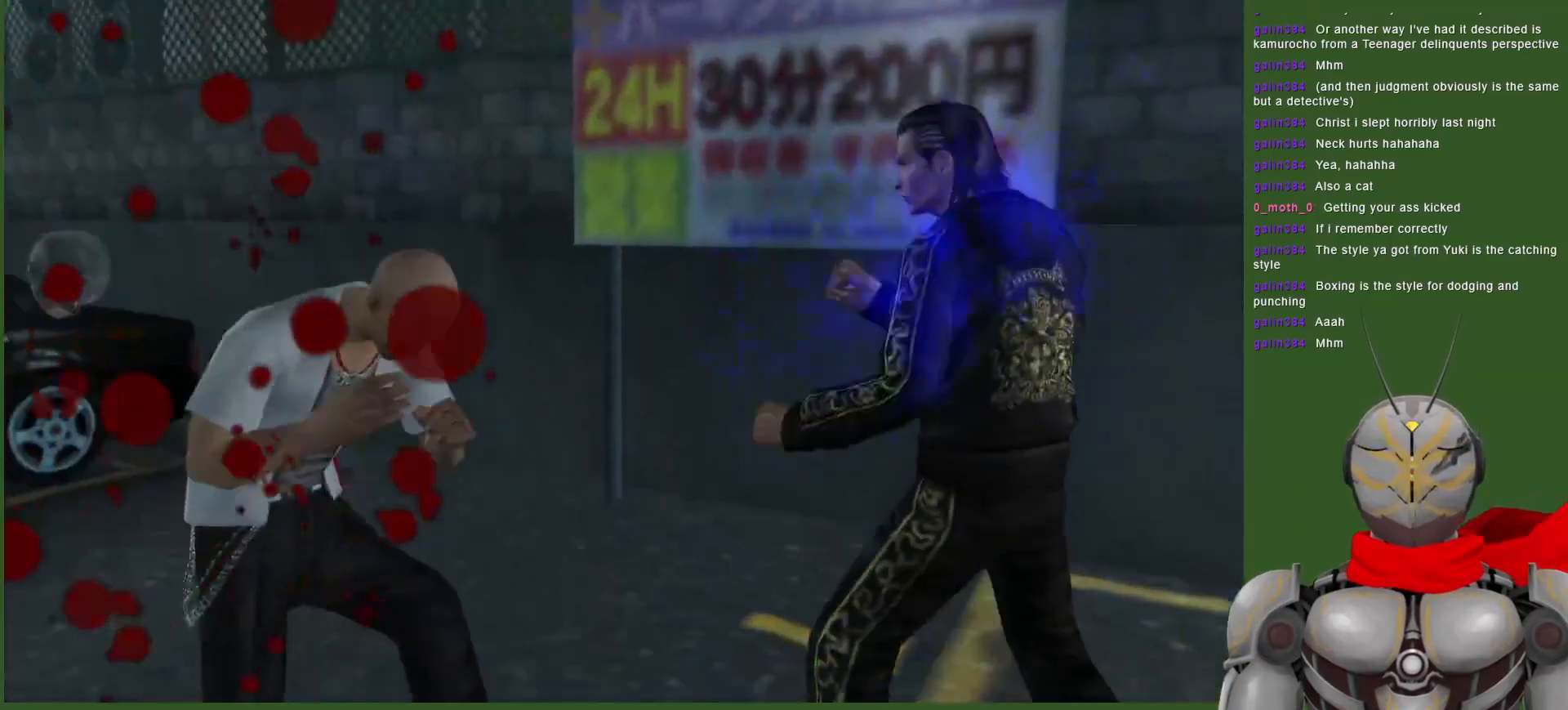
{"dt_ms": 500, "buttons": ["TRIANGLE"], "left_stick": "center", "right_stick": "center", "events": [[33, "DPAD_LEFT", "down"], [50, "TRIANGLE", "down"], [167, "DPAD_LEFT", "up"], [167, "TRIANGLE", "up"], [233, "TRIANGLE", "down"], [350, "TRIANGLE", "up"], [417, "TRIANGLE", "down"]]}
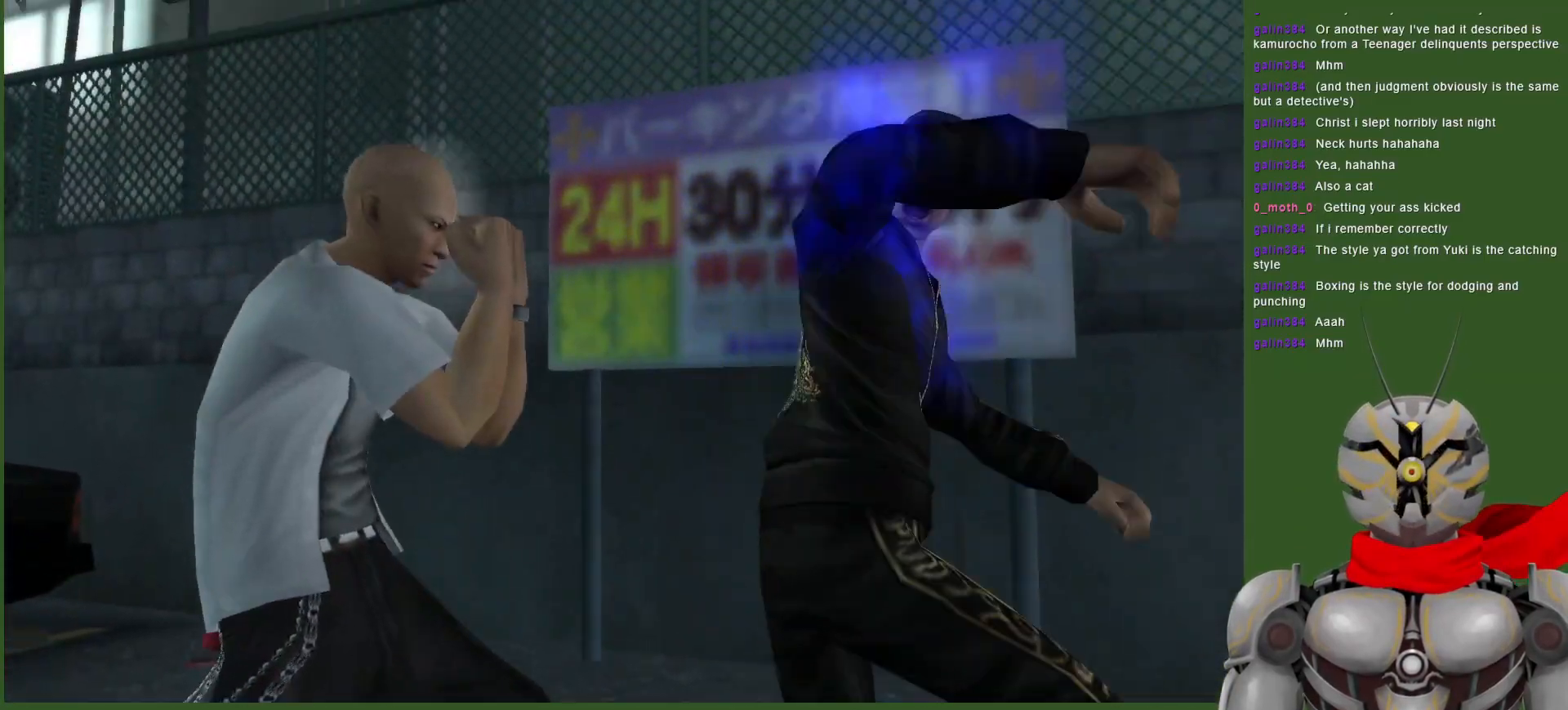
{"dt_ms": 500, "buttons": [], "left_stick": "center", "right_stick": "center", "events": [[33, "TRIANGLE", "up"], [83, "TRIANGLE", "down"], [217, "DPAD_LEFT", "down"], [217, "TRIANGLE", "up"], [367, "CIRCLE", "down"], [367, "DPAD_LEFT", "up"], [467, "CIRCLE", "up"]]}
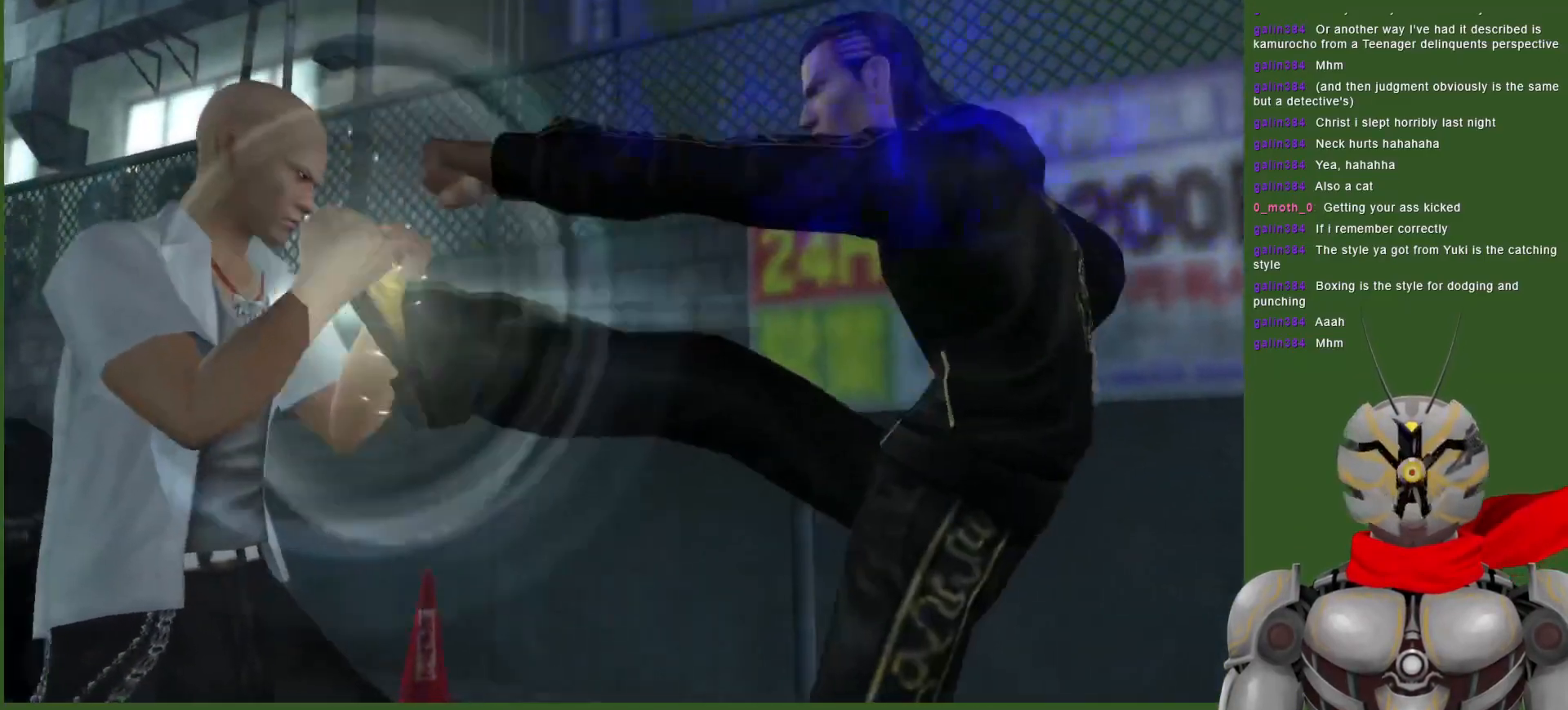
{"dt_ms": 500, "buttons": [], "left_stick": "center", "right_stick": "center", "events": [[33, "CIRCLE", "down"], [67, "DPAD_LEFT", "down"], [133, "CIRCLE", "up"], [200, "CIRCLE", "down"], [200, "DPAD_LEFT", "up"], [300, "CIRCLE", "up"], [350, "DPAD_LEFT", "down"], [367, "CIRCLE", "down"], [467, "CIRCLE", "up"], [483, "DPAD_LEFT", "up"]]}
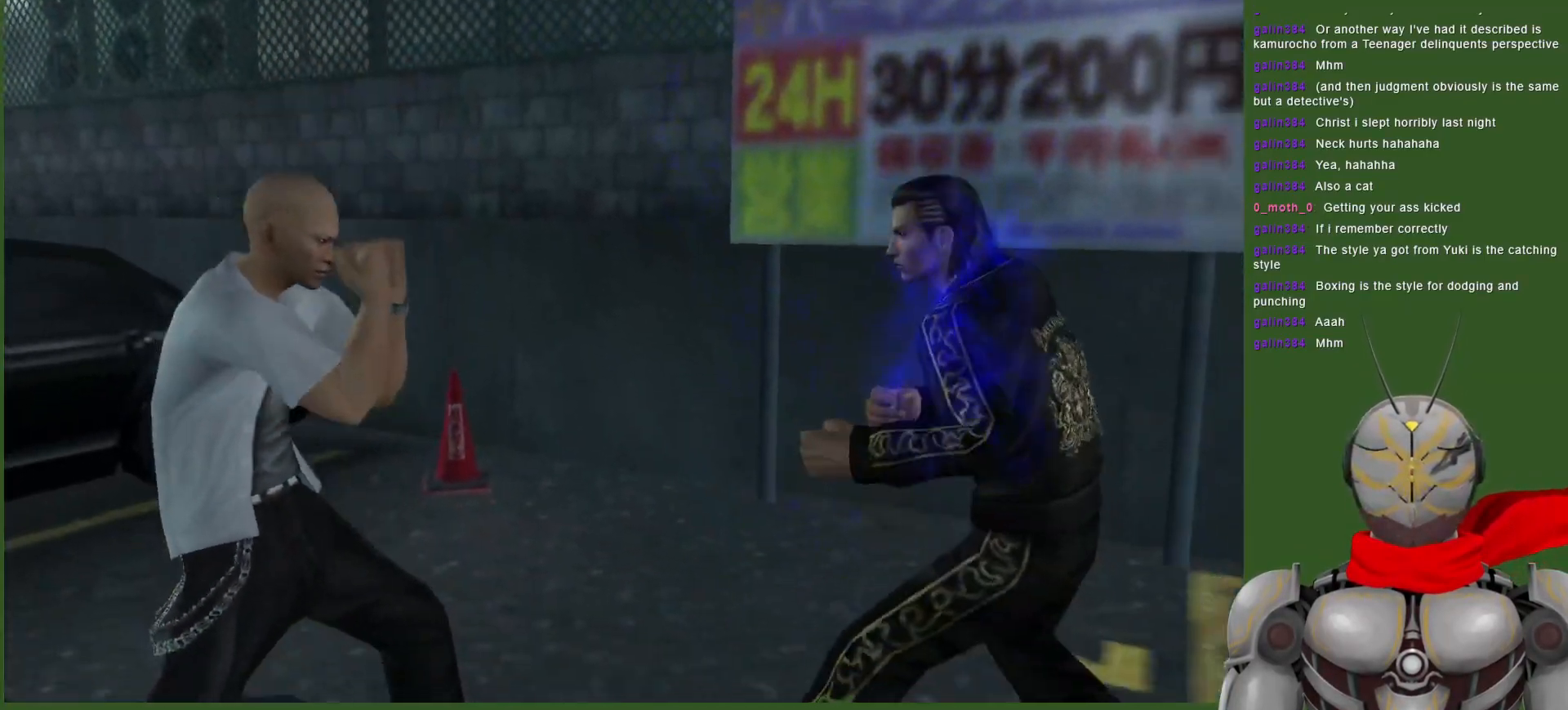
{"dt_ms": 500, "buttons": ["CIRCLE", "DPAD_LEFT"], "left_stick": "center", "right_stick": "center", "events": [[33, "CIRCLE", "down"], [150, "CIRCLE", "up"], [217, "CIRCLE", "down"], [267, "DPAD_LEFT", "down"], [317, "CIRCLE", "up"], [417, "CIRCLE", "down"]]}
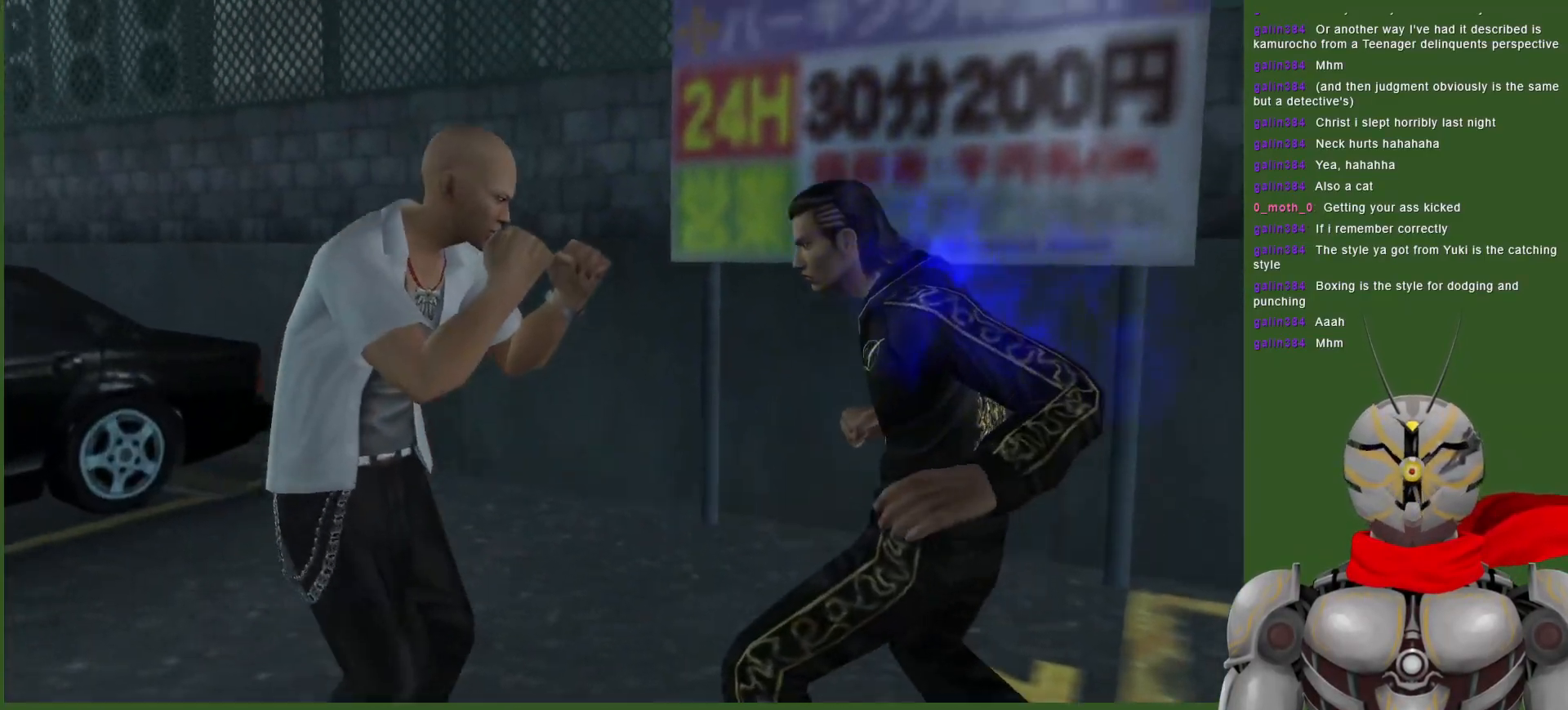
{"dt_ms": 500, "buttons": [], "left_stick": "center", "right_stick": "center", "events": [[33, "CIRCLE", "up"], [100, "DPAD_LEFT", "up"], [183, "TRIANGLE", "down"], [300, "TRIANGLE", "up"], [367, "TRIANGLE", "down"], [500, "TRIANGLE", "up"]]}
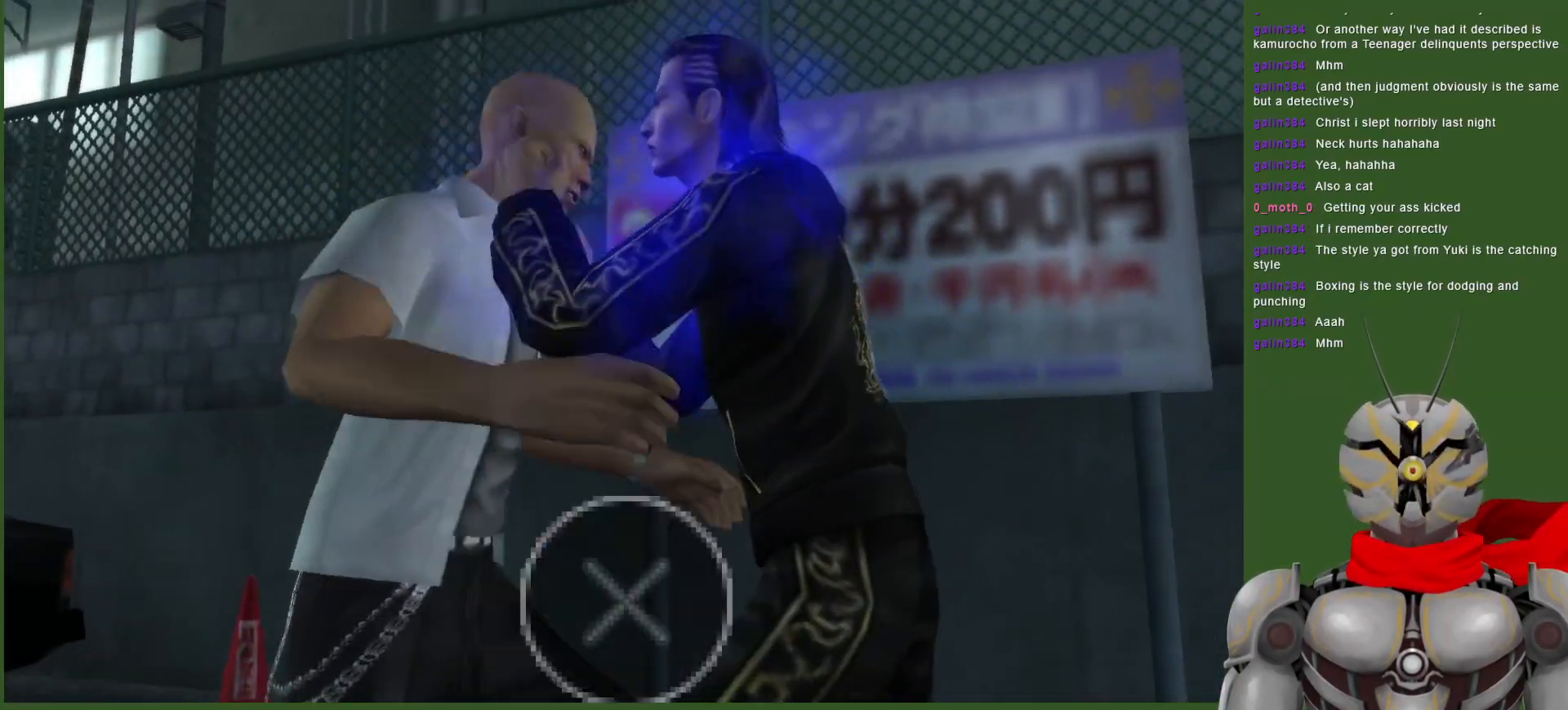
{"dt_ms": 500, "buttons": [], "left_stick": "center", "right_stick": "center", "events": [[50, "TRIANGLE", "down"], [167, "TRIANGLE", "up"], [233, "TRIANGLE", "down"], [350, "TRIANGLE", "up"]]}
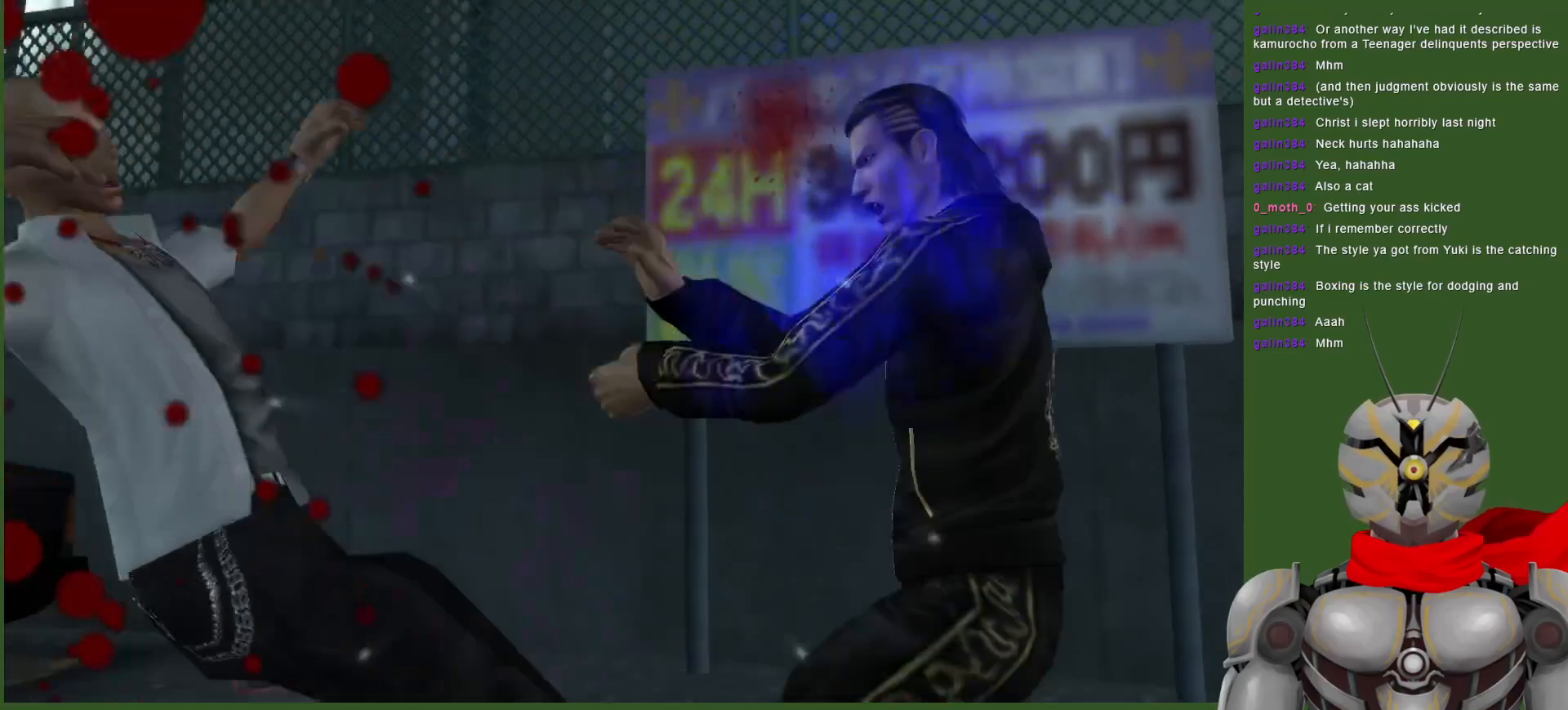
{"dt_ms": 500, "buttons": [], "left_stick": "center", "right_stick": "center", "events": []}
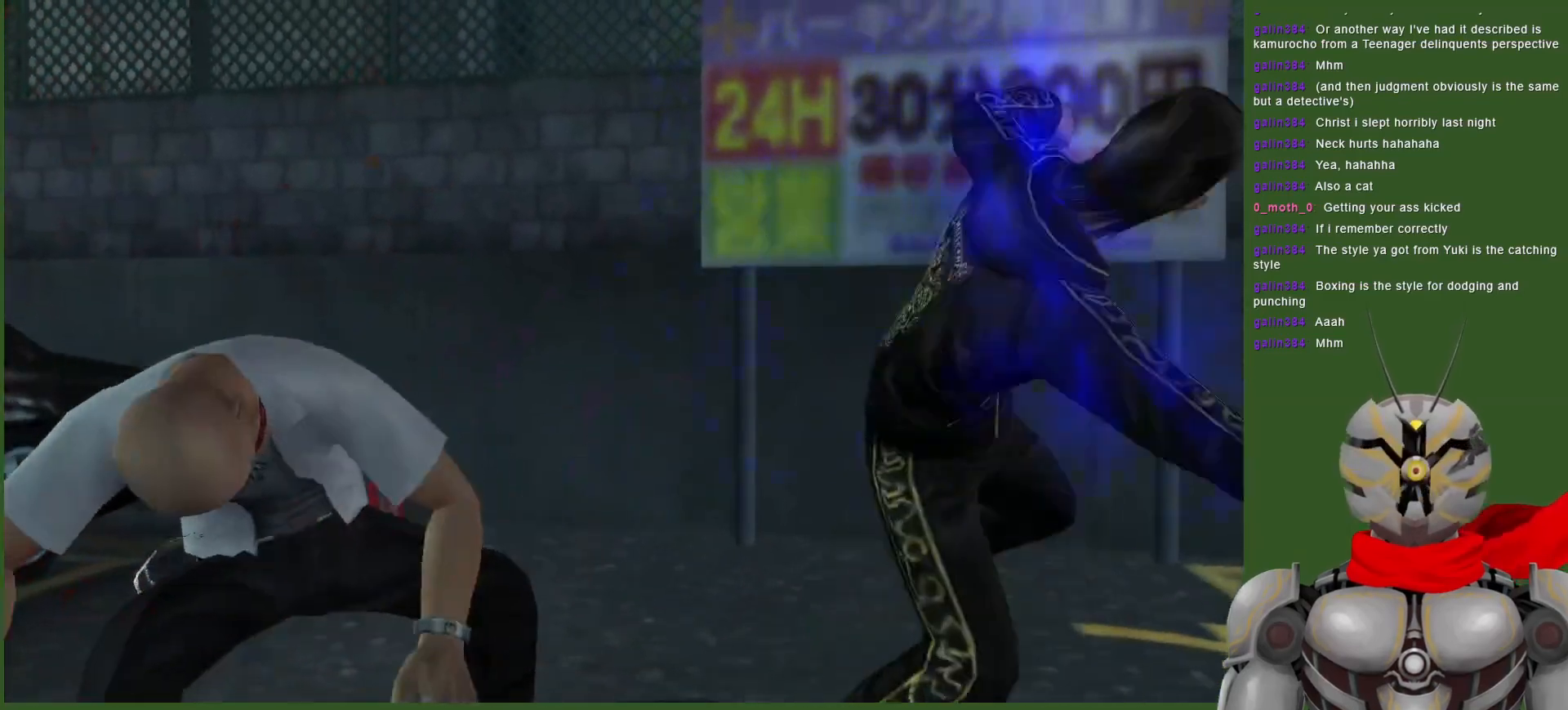
{"dt_ms": 500, "buttons": [], "left_stick": "center", "right_stick": "center", "events": [[350, "DPAD_LEFT", "down"], [400, "DPAD_LEFT", "up"]]}
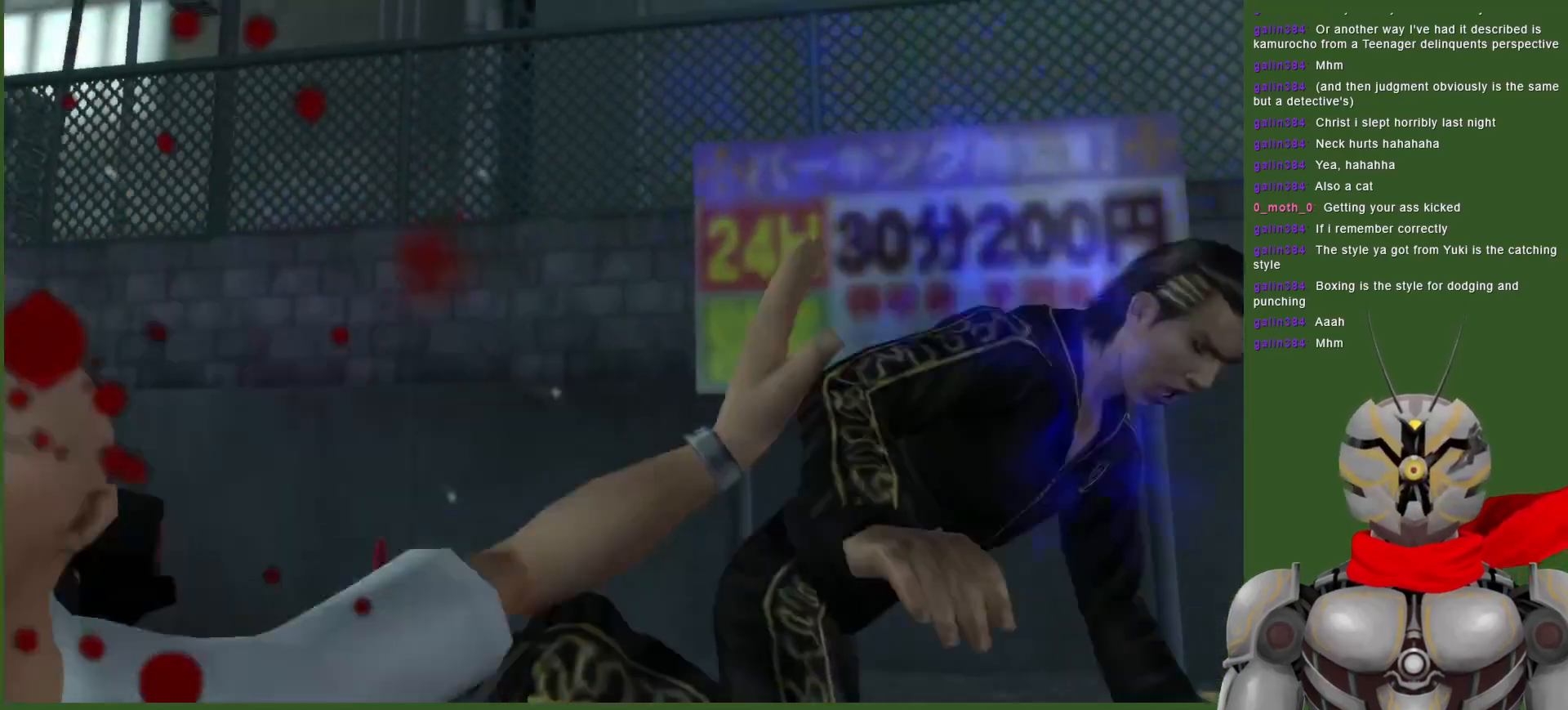
{"dt_ms": 500, "buttons": ["DPAD_LEFT"], "left_stick": "center", "right_stick": "center", "events": [[167, "DPAD_LEFT", "down"], [283, "DPAD_LEFT", "up"], [400, "DPAD_LEFT", "down"]]}
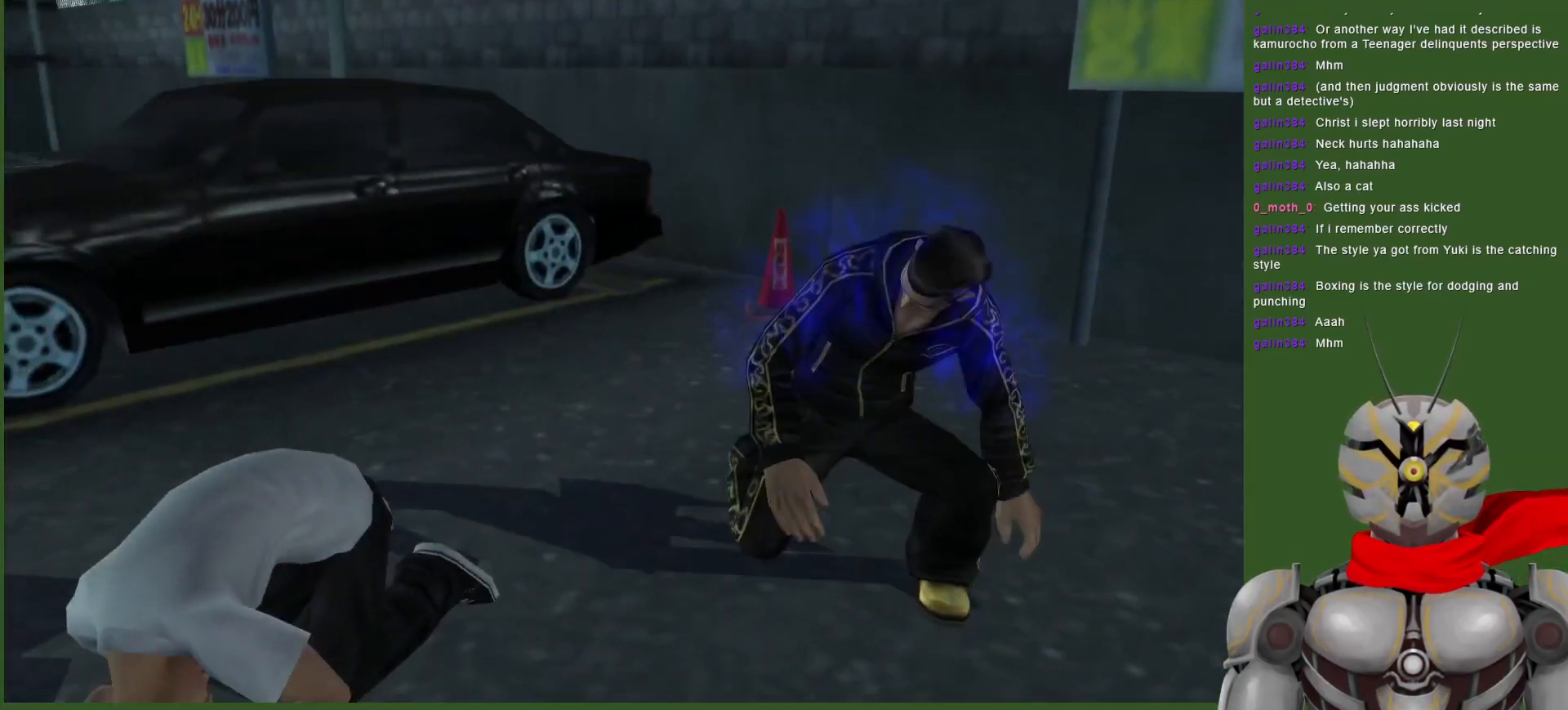
{"dt_ms": 500, "buttons": ["DPAD_LEFT"], "left_stick": "center", "right_stick": "center", "events": [[333, "TRIANGLE", "down"], [433, "TRIANGLE", "up"]]}
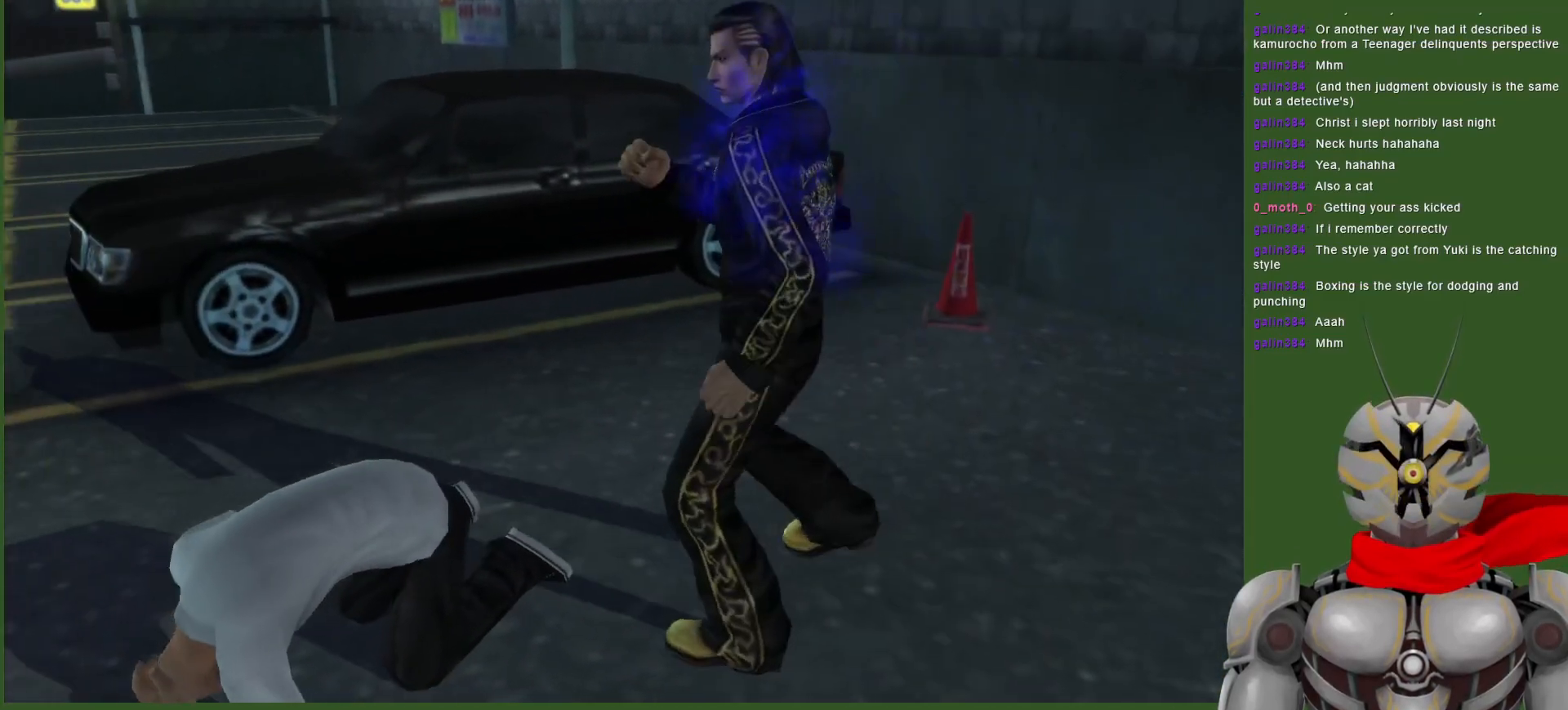
{"dt_ms": 500, "buttons": ["TRIANGLE"], "left_stick": "center", "right_stick": "center", "events": [[17, "TRIANGLE", "down"], [117, "TRIANGLE", "up"], [200, "TRIANGLE", "down"], [217, "DPAD_LEFT", "up"], [300, "TRIANGLE", "up"], [400, "TRIANGLE", "down"]]}
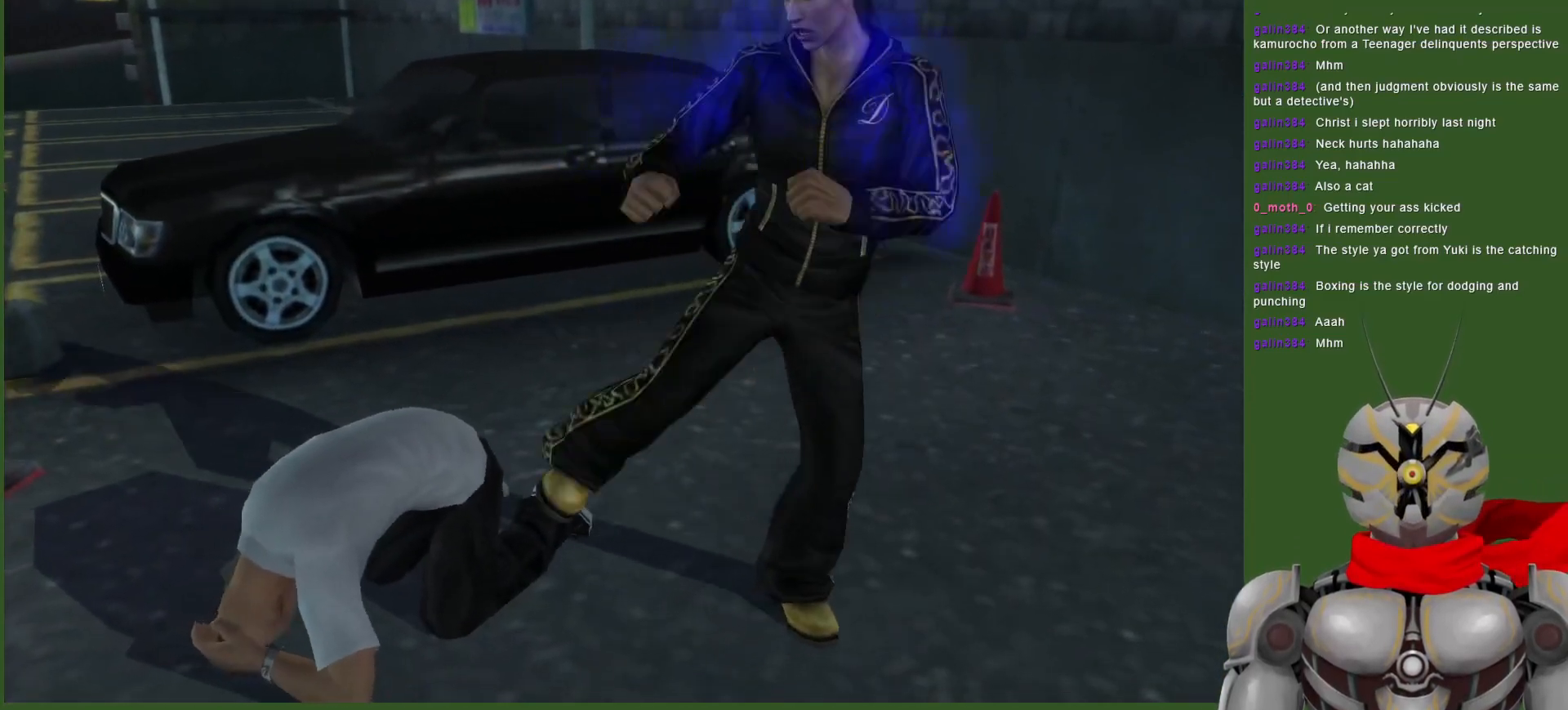
{"dt_ms": 500, "buttons": ["DPAD_LEFT"], "left_stick": "center", "right_stick": "center", "events": [[17, "TRIANGLE", "up"], [483, "DPAD_LEFT", "down"]]}
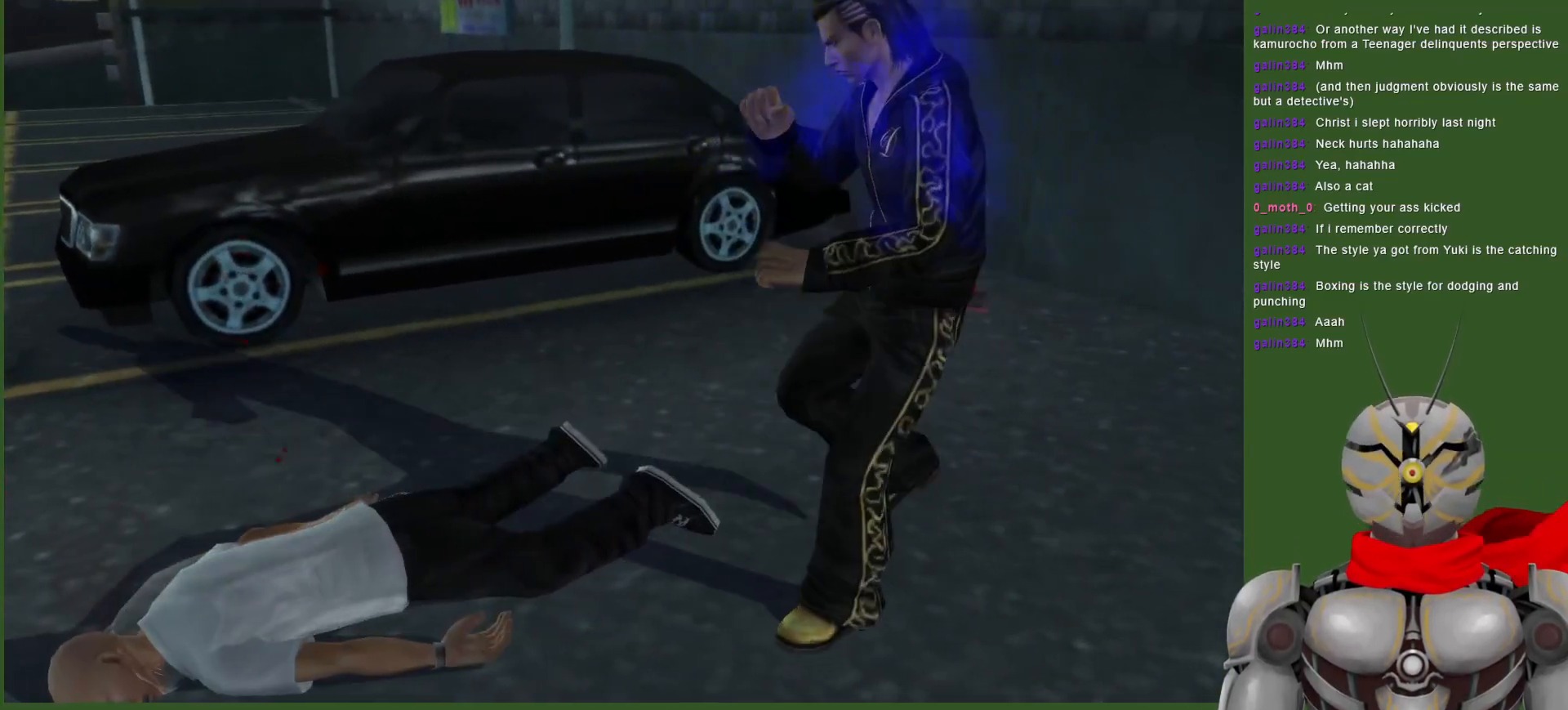
{"dt_ms": 500, "buttons": ["DPAD_LEFT"], "left_stick": "center", "right_stick": "center", "events": [[33, "DPAD_DOWN", "down"], [50, "DPAD_LEFT", "up"], [483, "DPAD_LEFT", "down"], [500, "DPAD_DOWN", "up"]]}
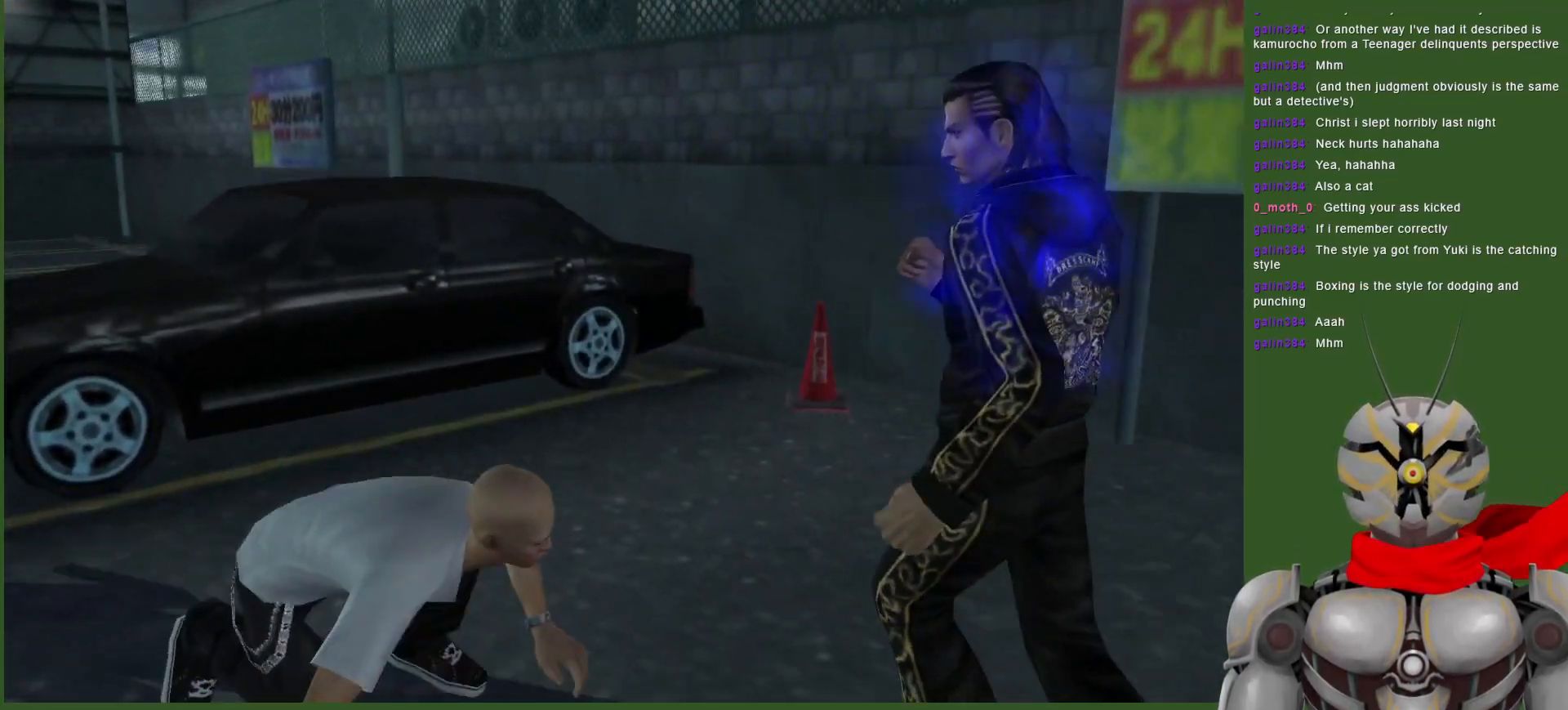
{"dt_ms": 500, "buttons": ["DPAD_LEFT"], "left_stick": "center", "right_stick": "center", "events": [[200, "CIRCLE", "down"], [300, "CIRCLE", "up"], [383, "CIRCLE", "down"], [467, "CIRCLE", "up"]]}
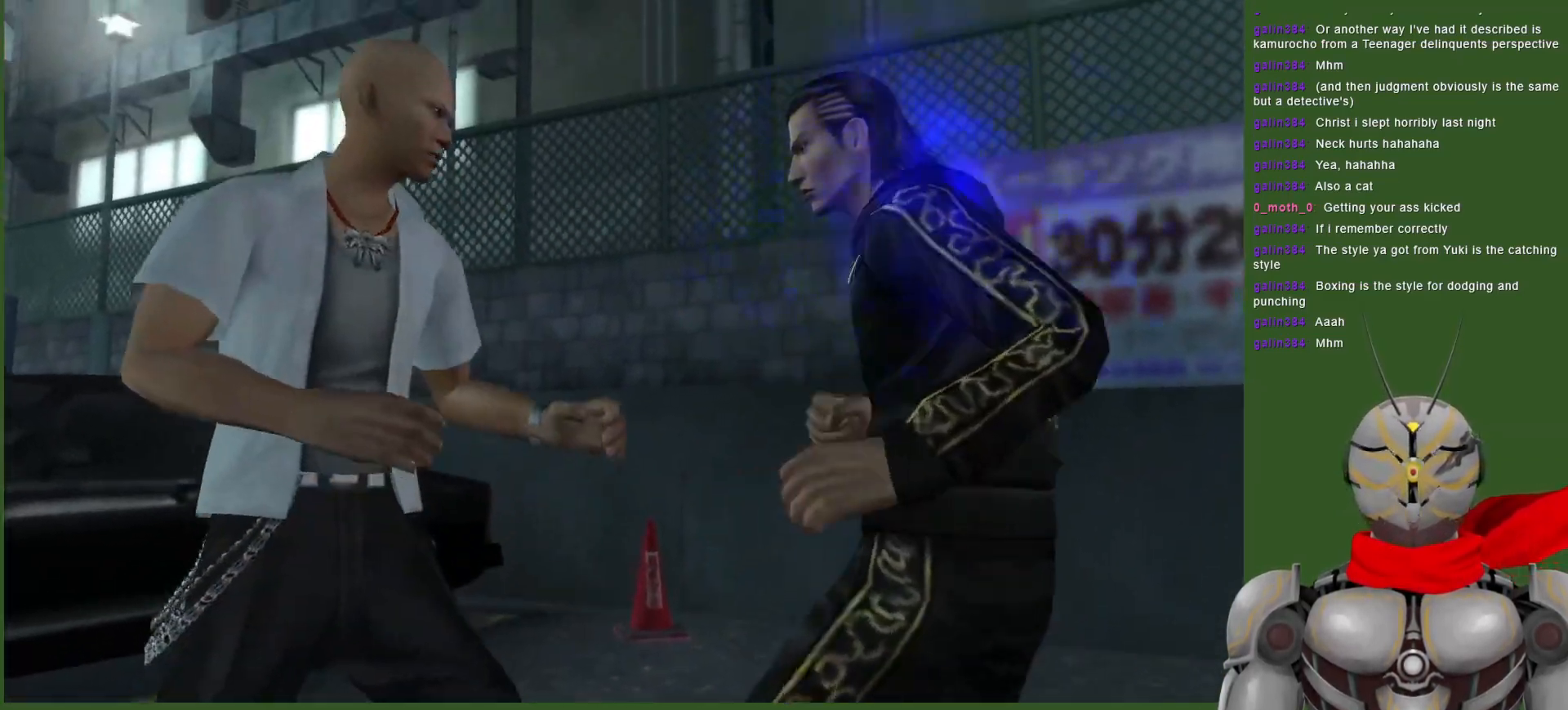
{"dt_ms": 1000, "buttons": [], "left_stick": "center", "right_stick": "center"}